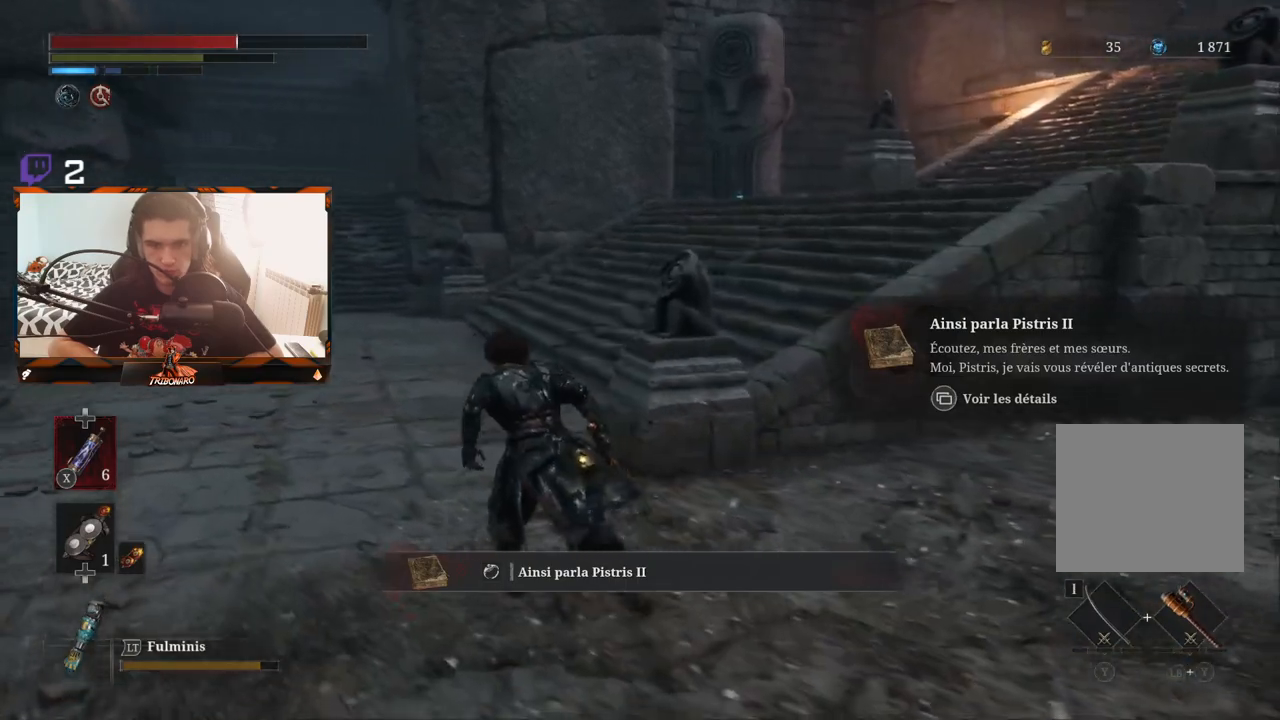
Gameplay with a controller (Xbox layout); each line is a JSON object with the inputs held at the frame after it. "events" lists button and stick changes between this image and that frame as [ms after this image, input, new state], when the widget could be followed in between.
{"buttons": ["B"], "left_stick": "up-left", "right_stick": "right", "events": [[250, "right_stick", "right"]]}
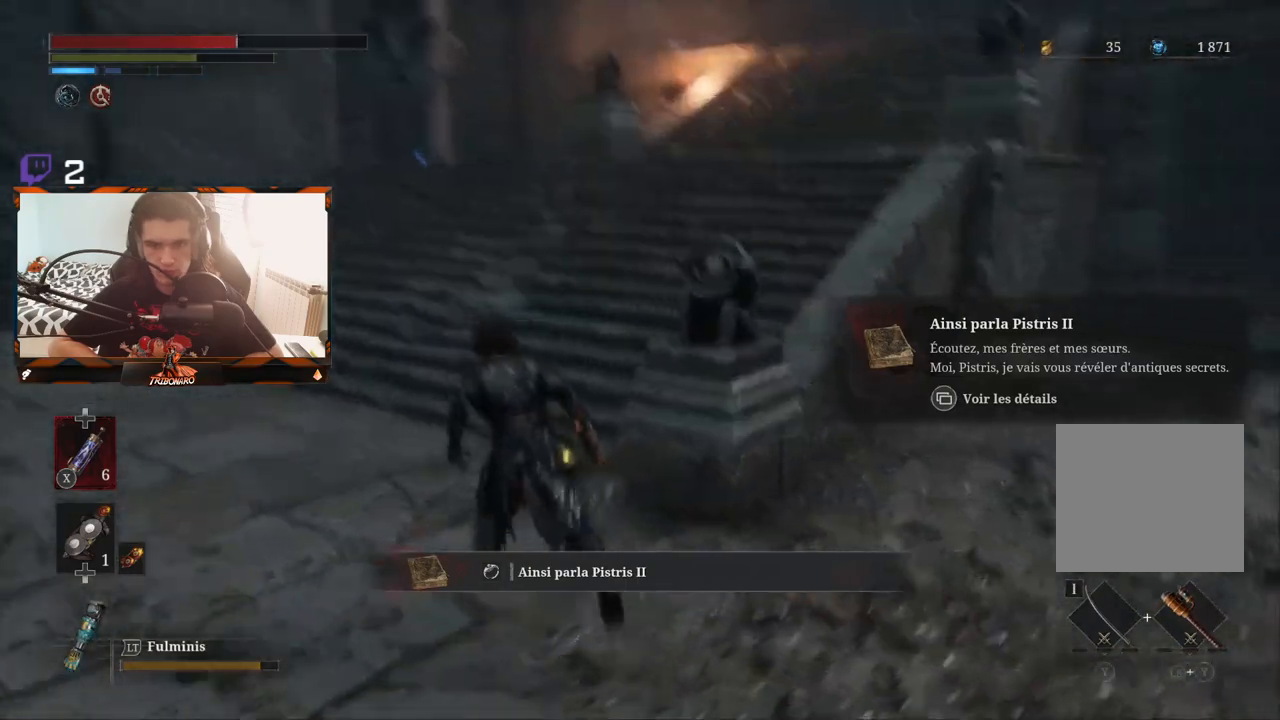
{"buttons": ["B"], "left_stick": "up-left", "right_stick": "center", "events": [[17, "right_stick", "center"]]}
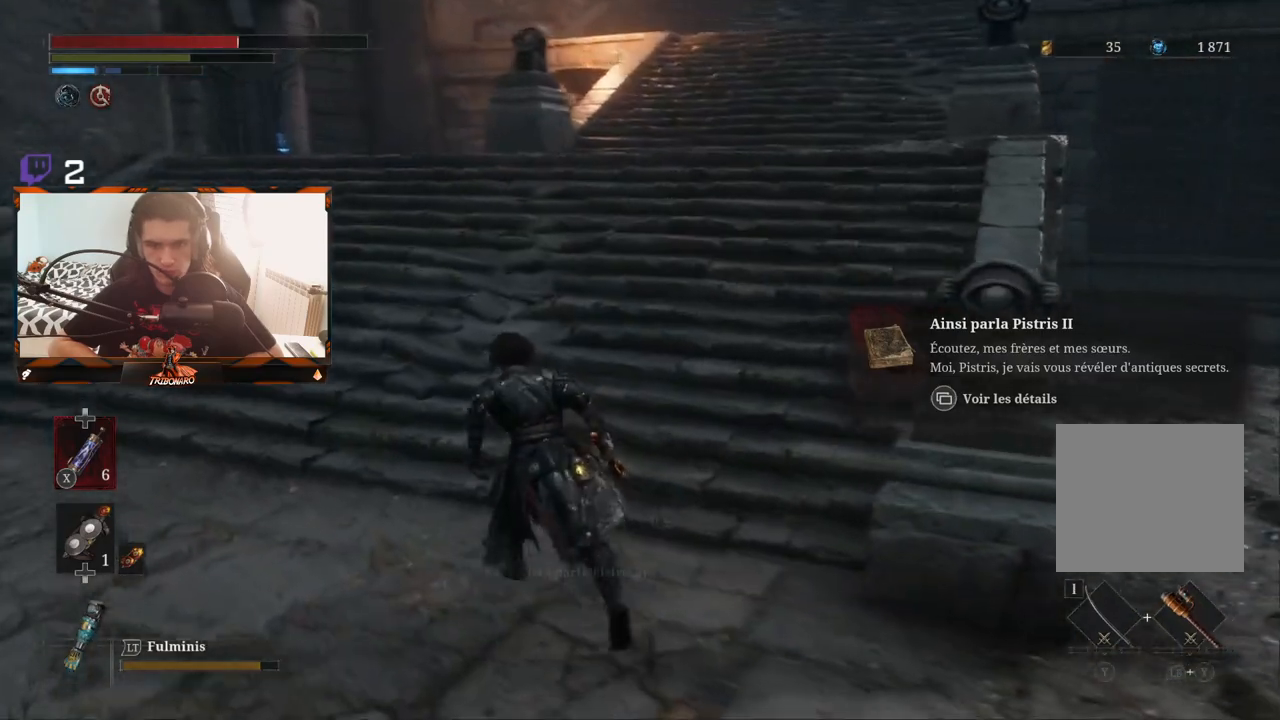
{"buttons": ["B"], "left_stick": "up-left", "right_stick": "center", "events": []}
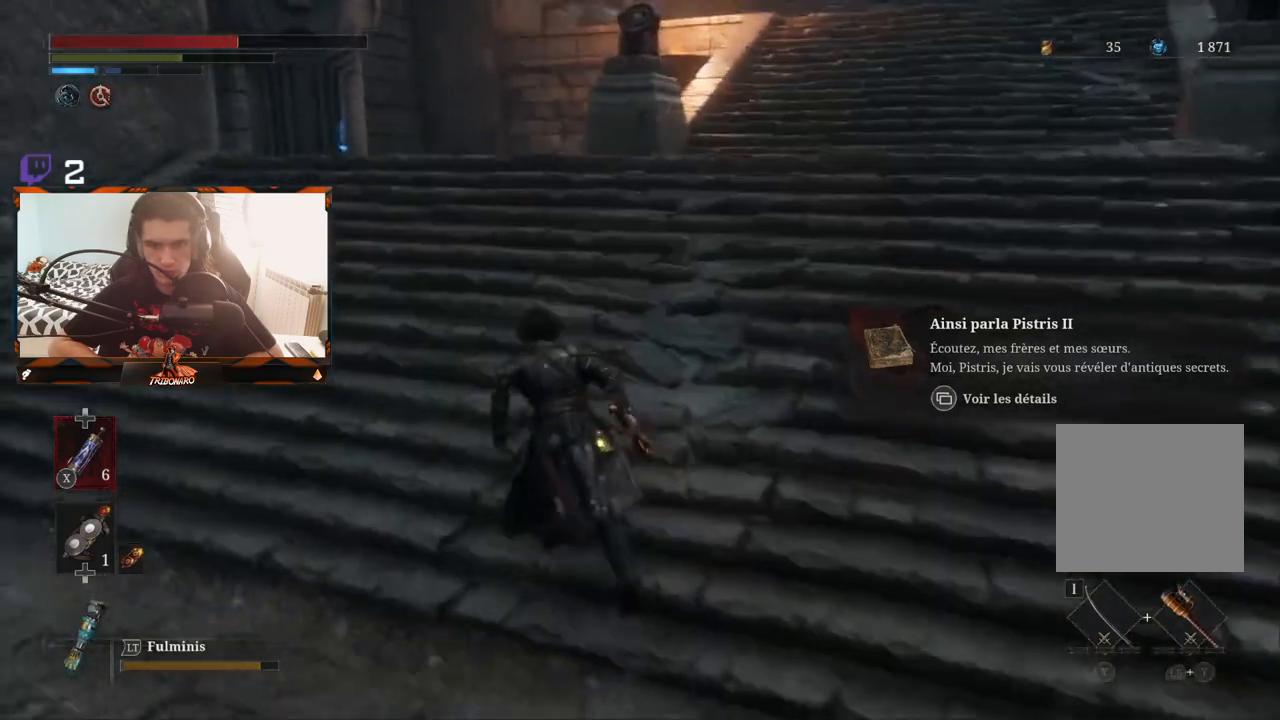
{"buttons": ["B"], "left_stick": "up-left", "right_stick": "center", "events": []}
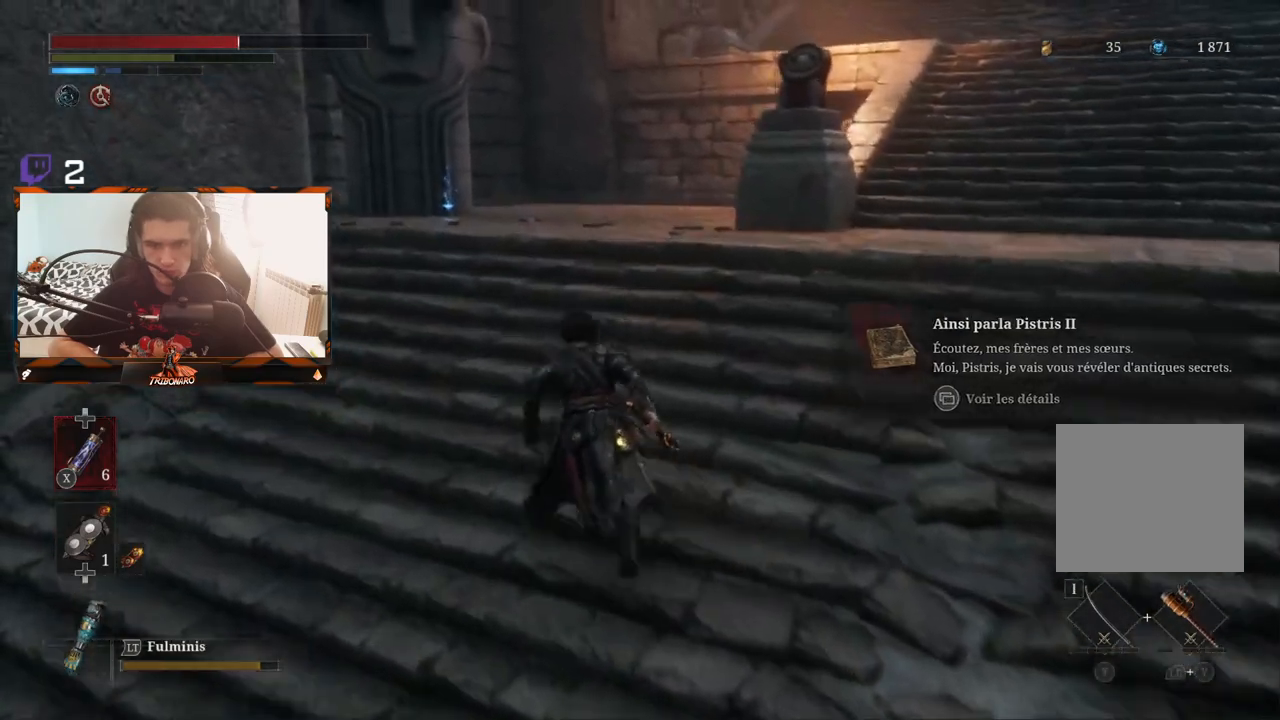
{"buttons": ["B"], "left_stick": "up", "right_stick": "center", "events": [[100, "left_stick", "up"]]}
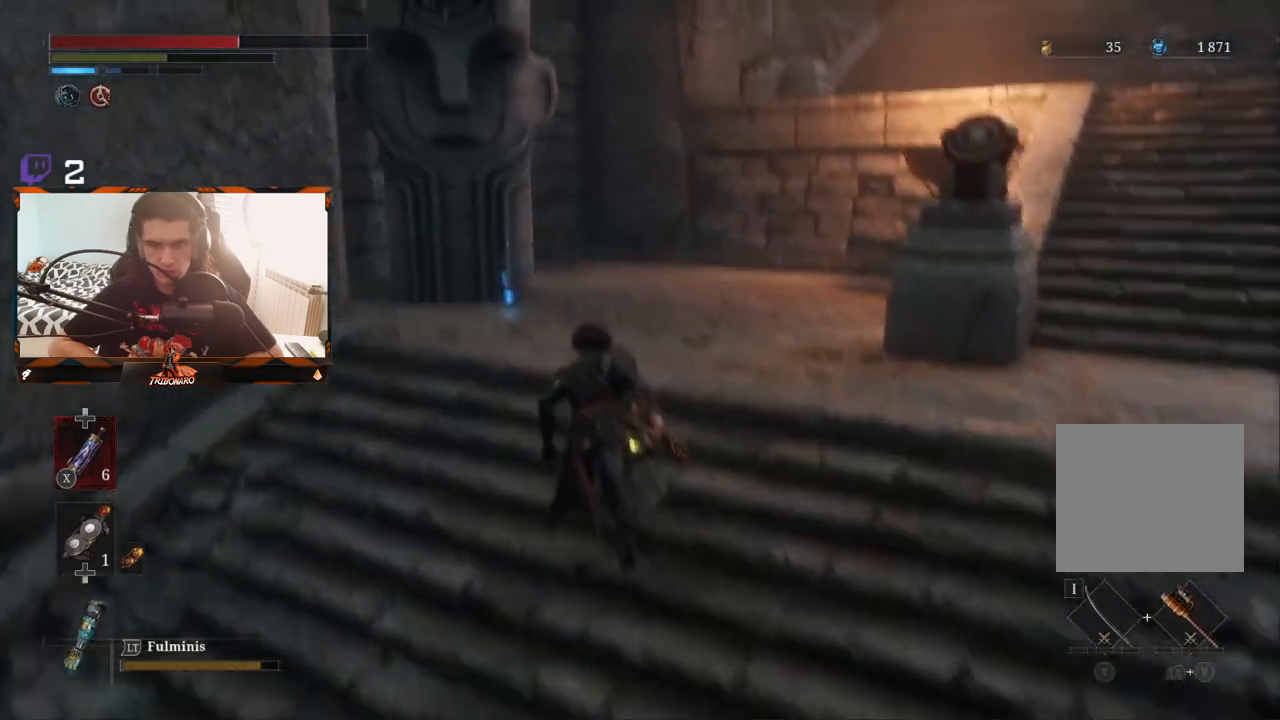
{"buttons": ["B"], "left_stick": "up", "right_stick": "center", "events": []}
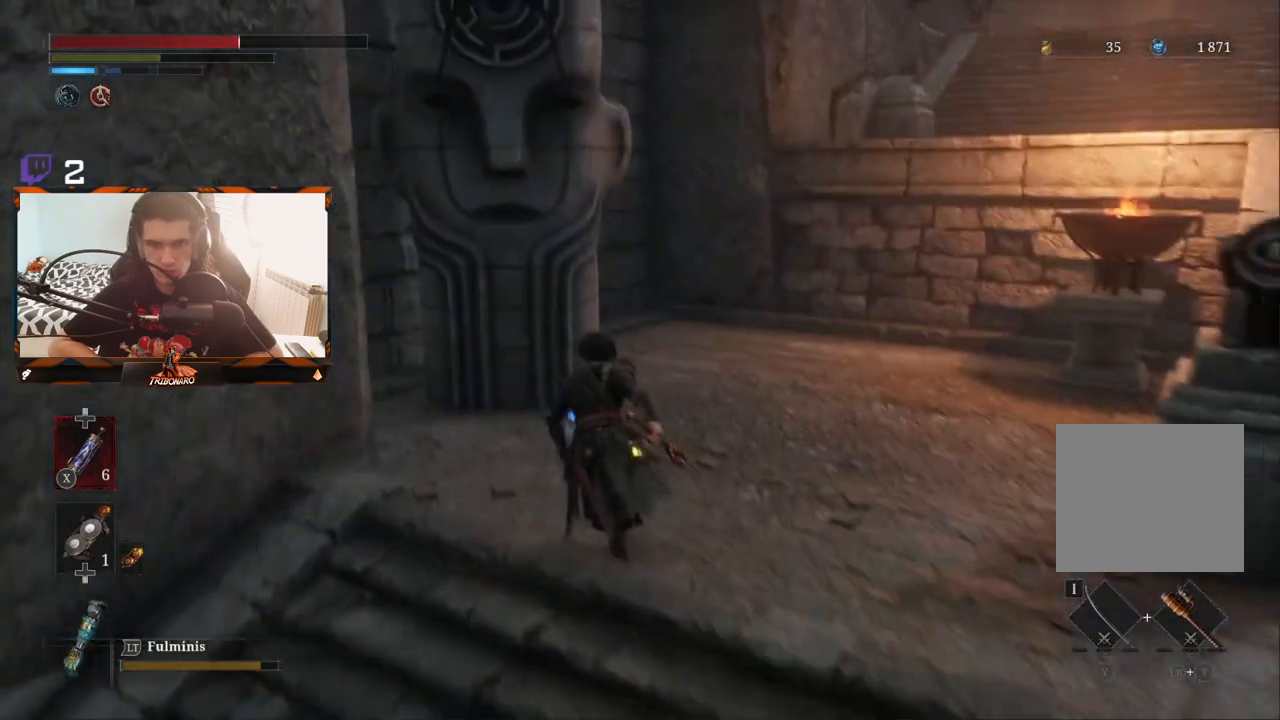
{"buttons": [], "left_stick": "up-right", "right_stick": "center", "events": [[300, "A", "down"], [333, "left_stick", "up-right"], [367, "B", "up"], [400, "A", "up"]]}
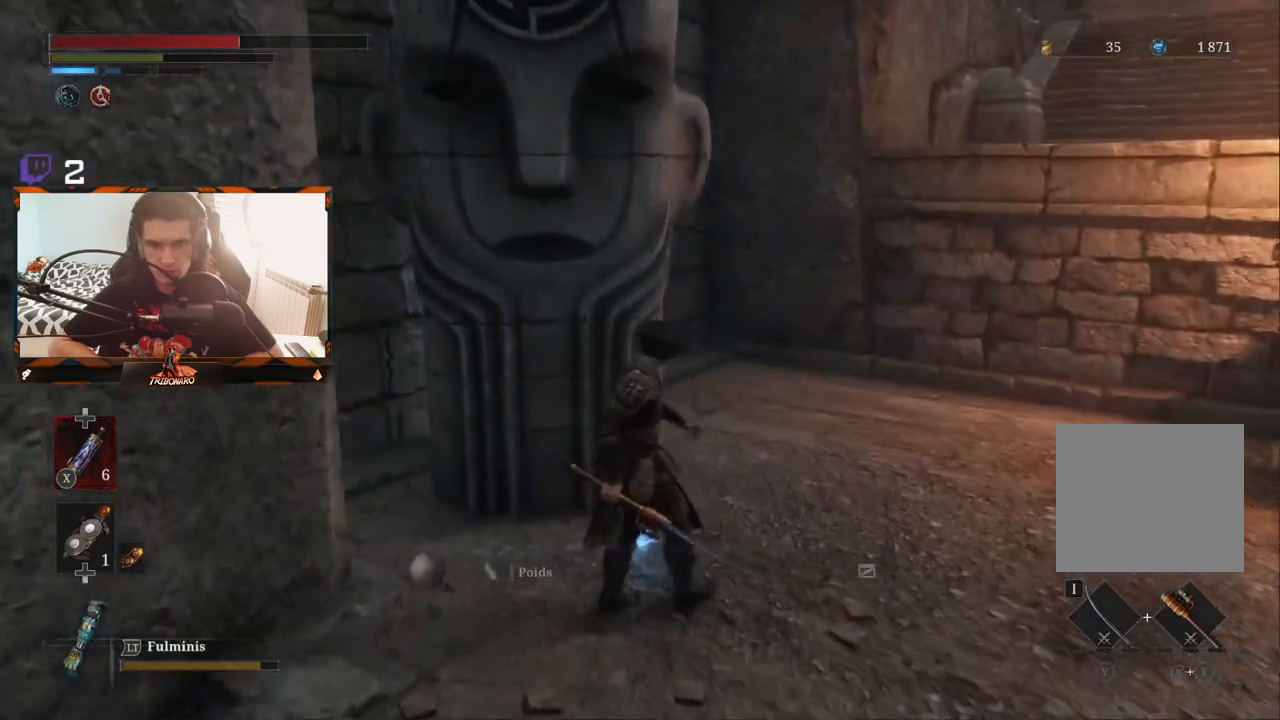
{"buttons": [], "left_stick": "center", "right_stick": "right", "events": [[167, "right_stick", "right"], [417, "left_stick", "center"]]}
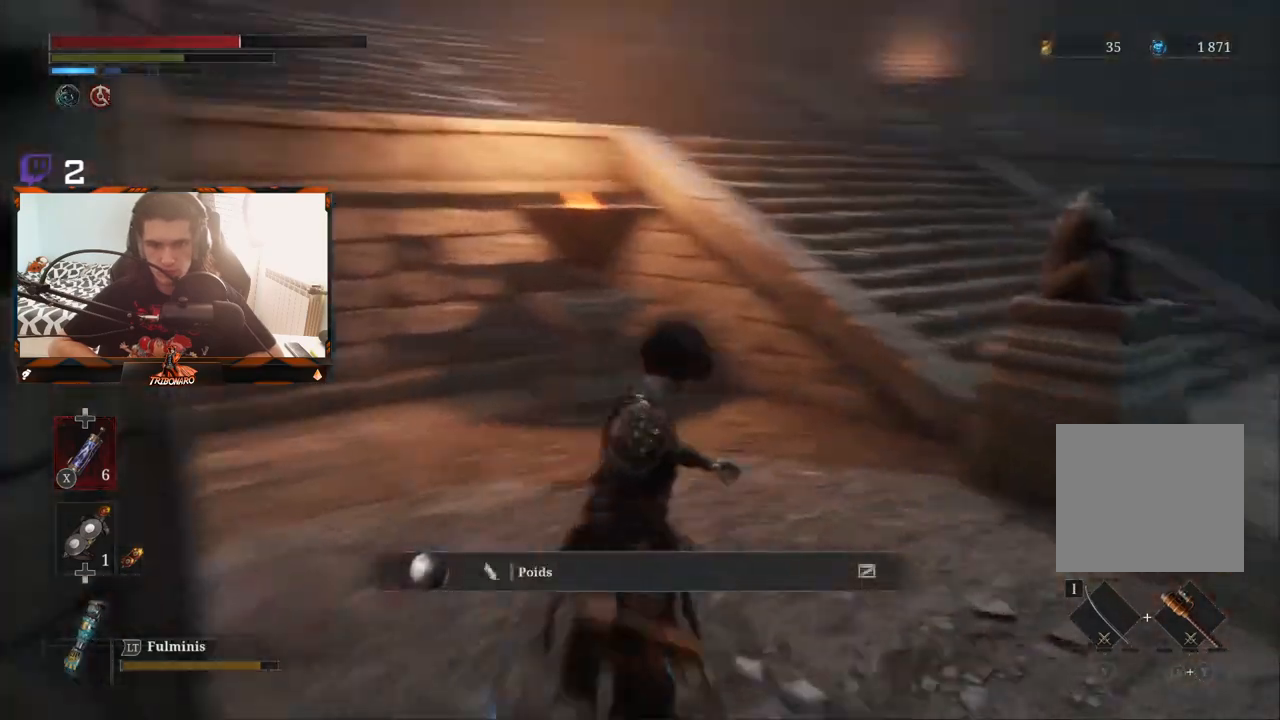
{"buttons": [], "left_stick": "up-left", "right_stick": "center", "events": [[83, "left_stick", "up"], [417, "left_stick", "up-left"], [417, "right_stick", "center"]]}
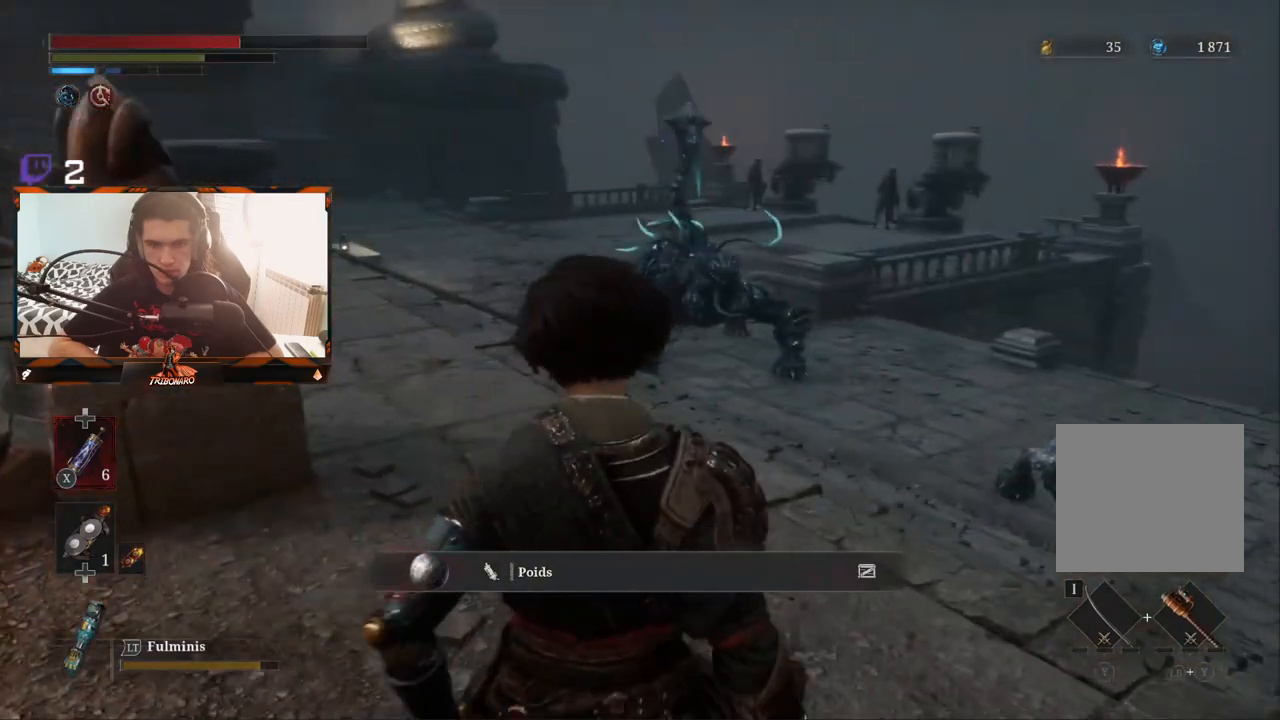
{"buttons": ["B"], "left_stick": "up", "right_stick": "center", "events": [[300, "B", "down"], [333, "left_stick", "up"]]}
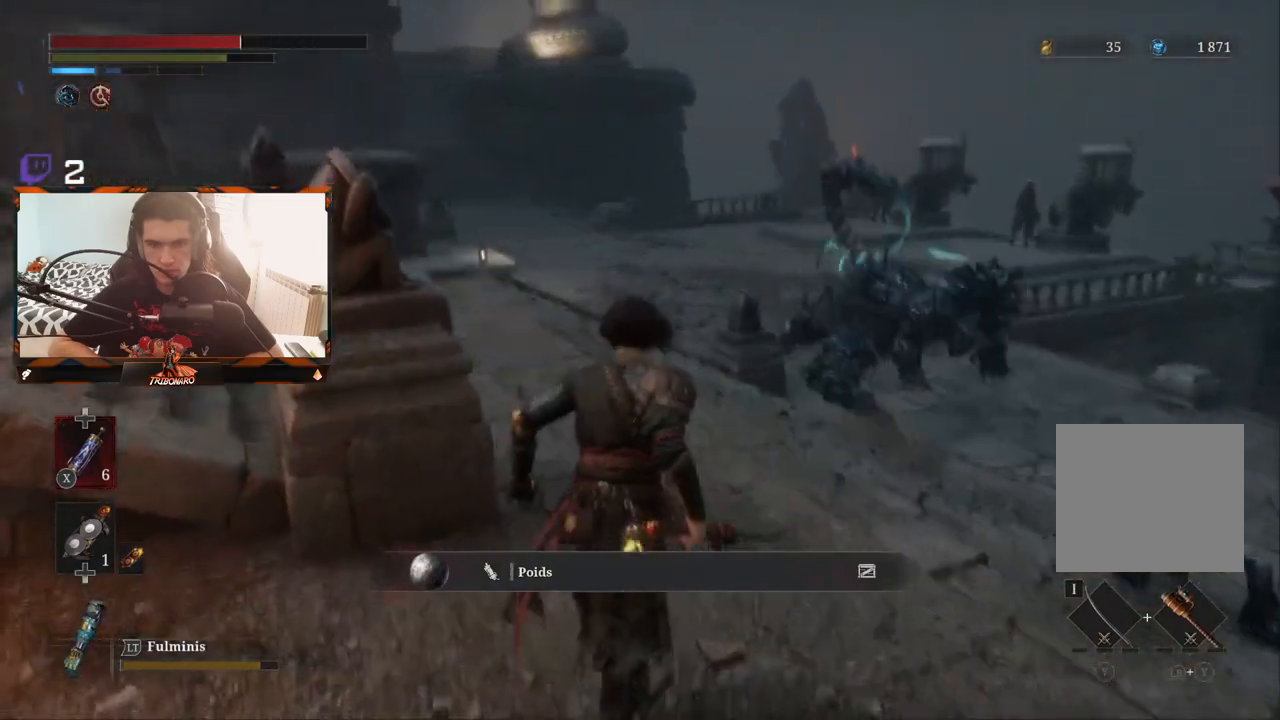
{"buttons": ["B"], "left_stick": "up-left", "right_stick": "center", "events": [[350, "left_stick", "up-left"]]}
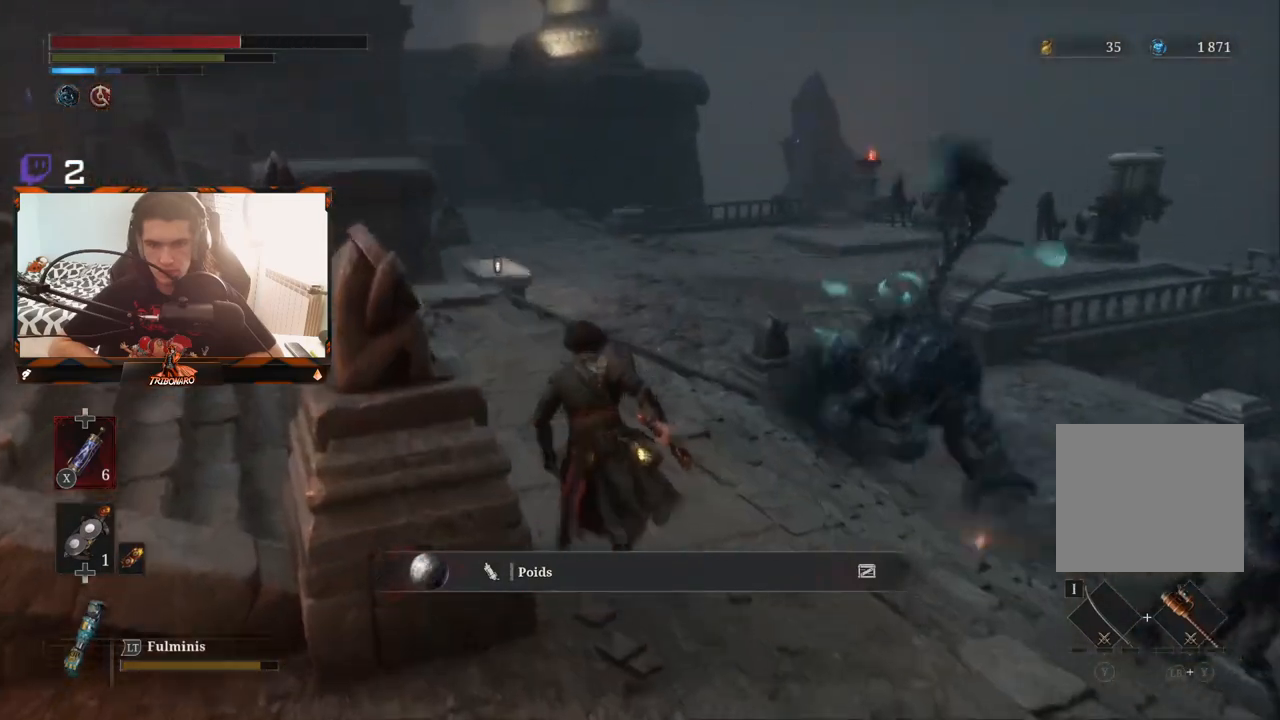
{"buttons": ["B"], "left_stick": "up-left", "right_stick": "center", "events": [[150, "right_stick", "left"], [467, "right_stick", "center"]]}
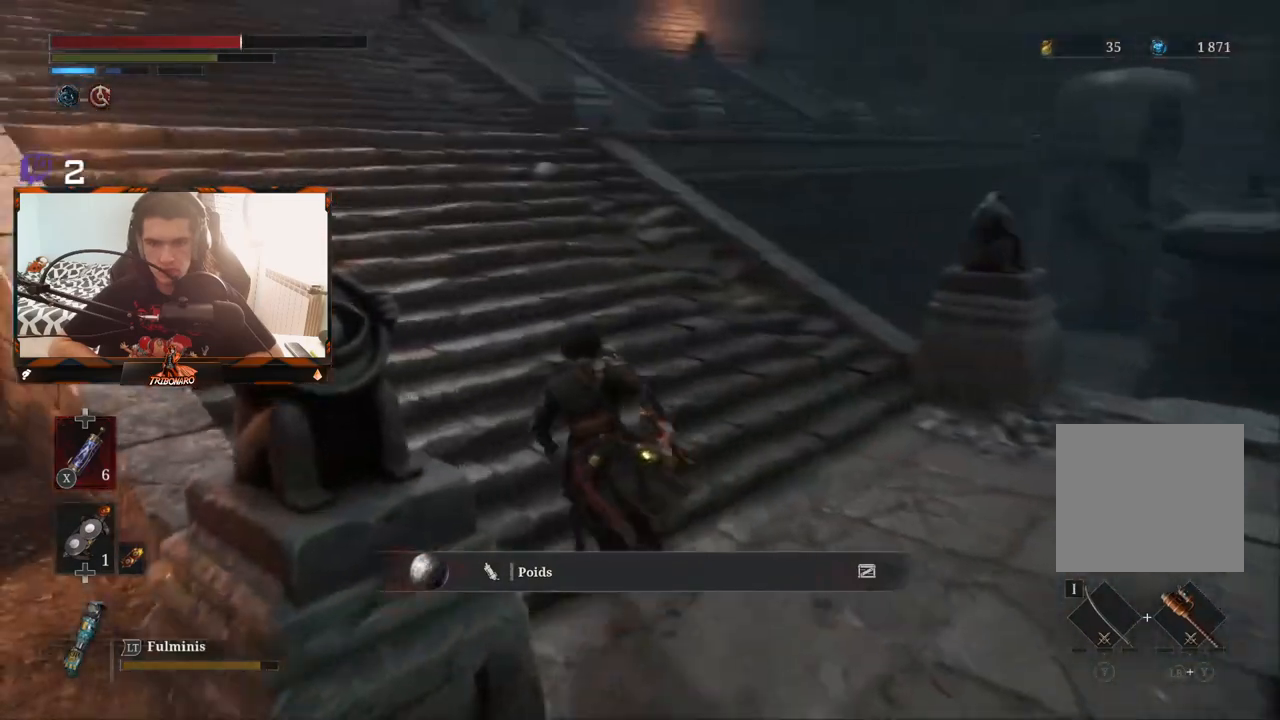
{"buttons": ["B"], "left_stick": "up-left", "right_stick": "center", "events": [[333, "right_stick", "up-left"], [500, "right_stick", "center"]]}
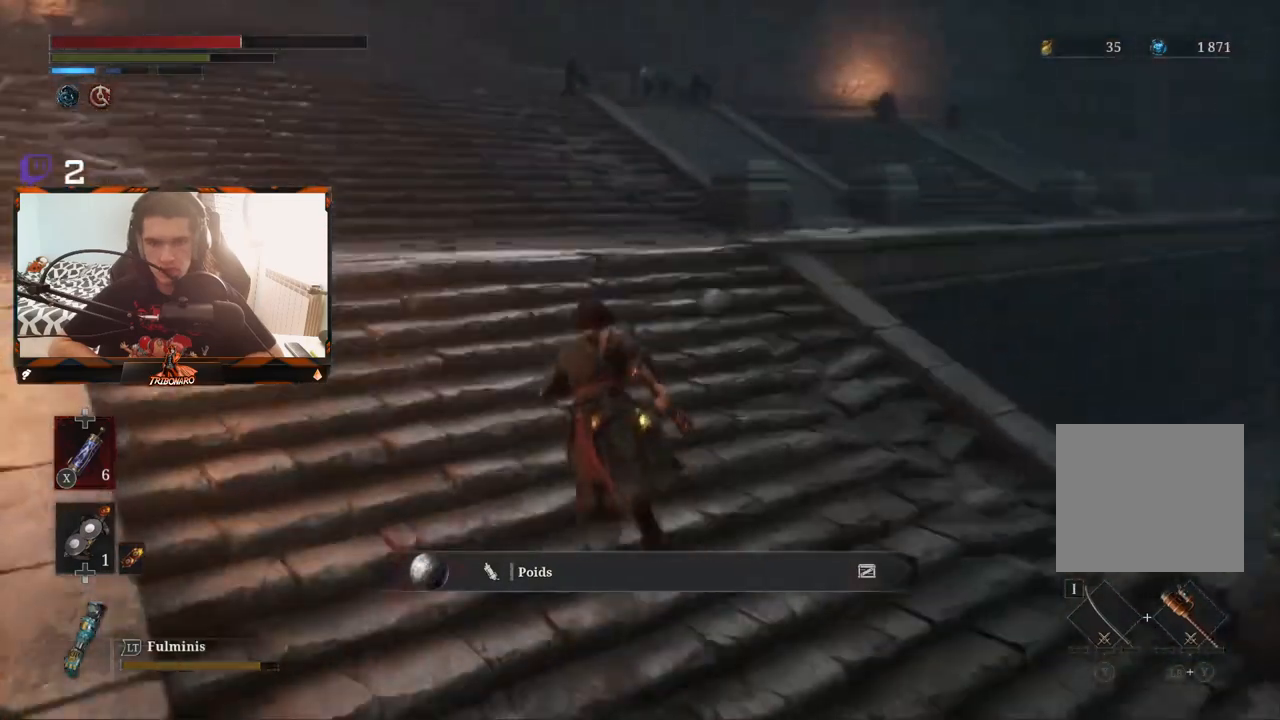
{"buttons": ["B"], "left_stick": "up-right", "right_stick": "left", "events": [[33, "left_stick", "up"], [217, "right_stick", "left"], [383, "left_stick", "up-right"]]}
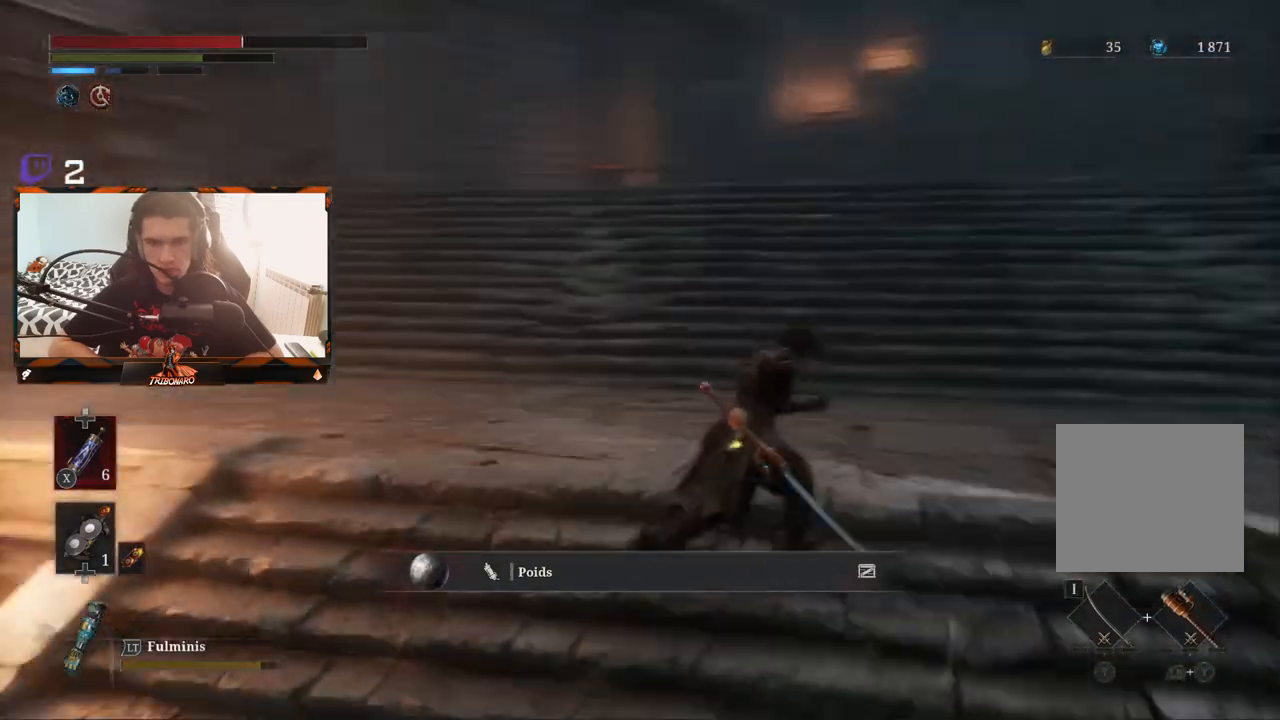
{"buttons": ["B"], "left_stick": "up-right", "right_stick": "center", "events": [[183, "right_stick", "up-left"], [317, "right_stick", "center"]]}
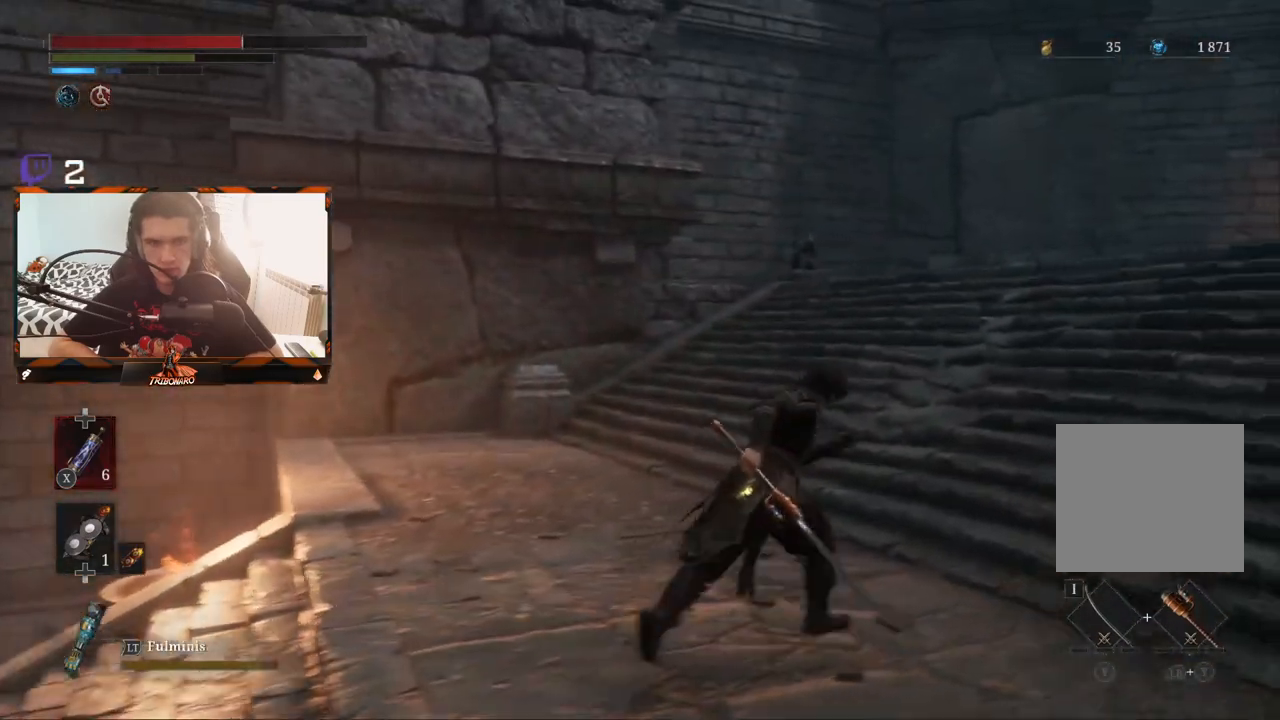
{"buttons": ["B"], "left_stick": "up-right", "right_stick": "center", "events": []}
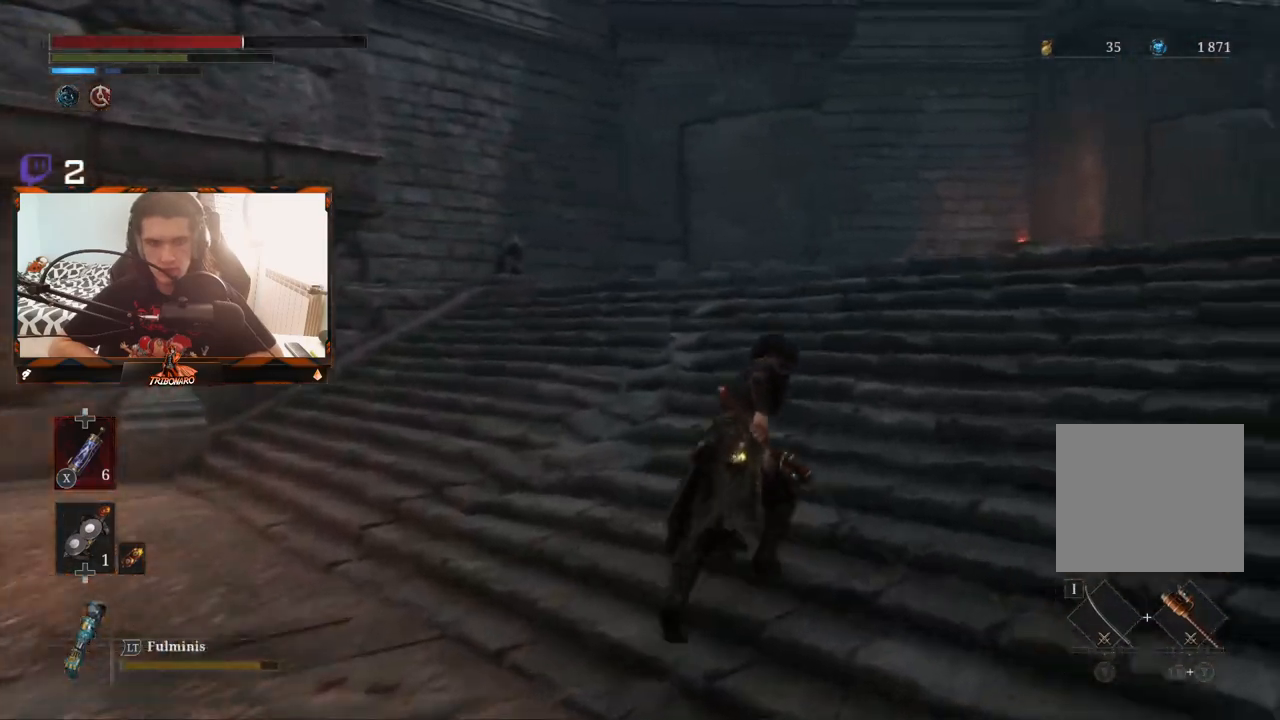
{"buttons": ["B"], "left_stick": "up-right", "right_stick": "down", "events": [[400, "right_stick", "down"]]}
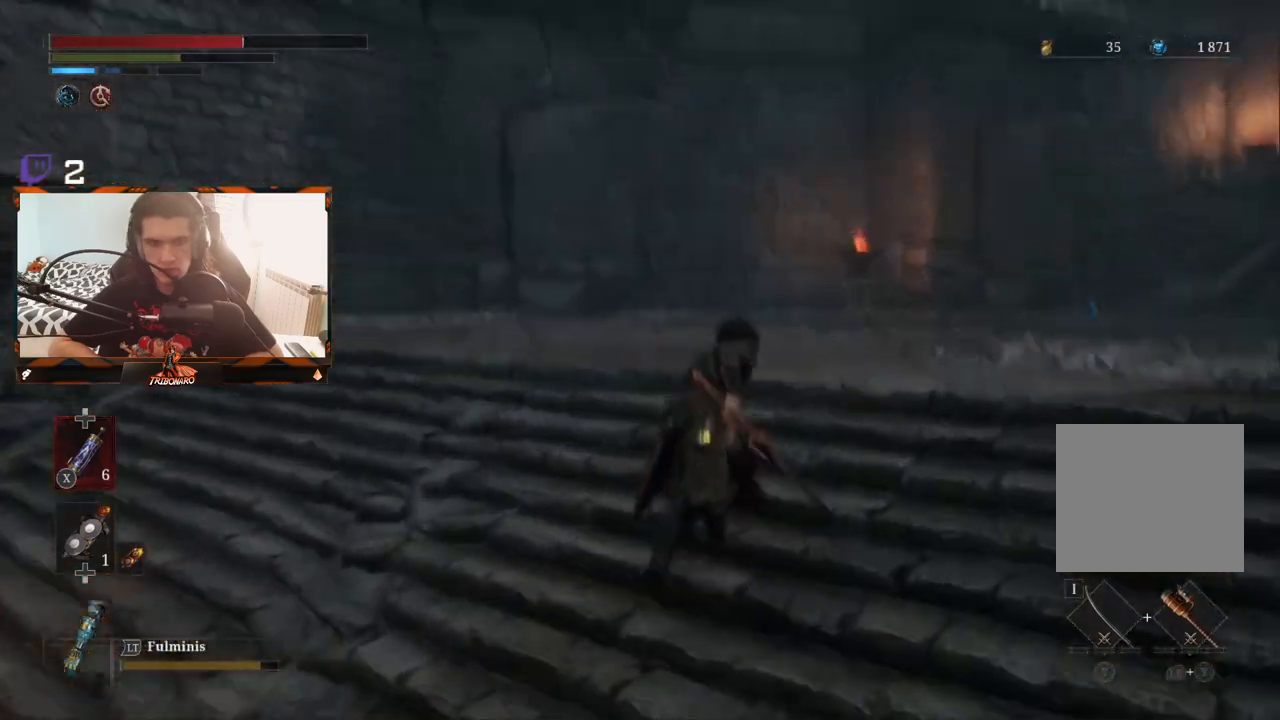
{"buttons": ["B"], "left_stick": "up-right", "right_stick": "center", "events": [[150, "right_stick", "center"]]}
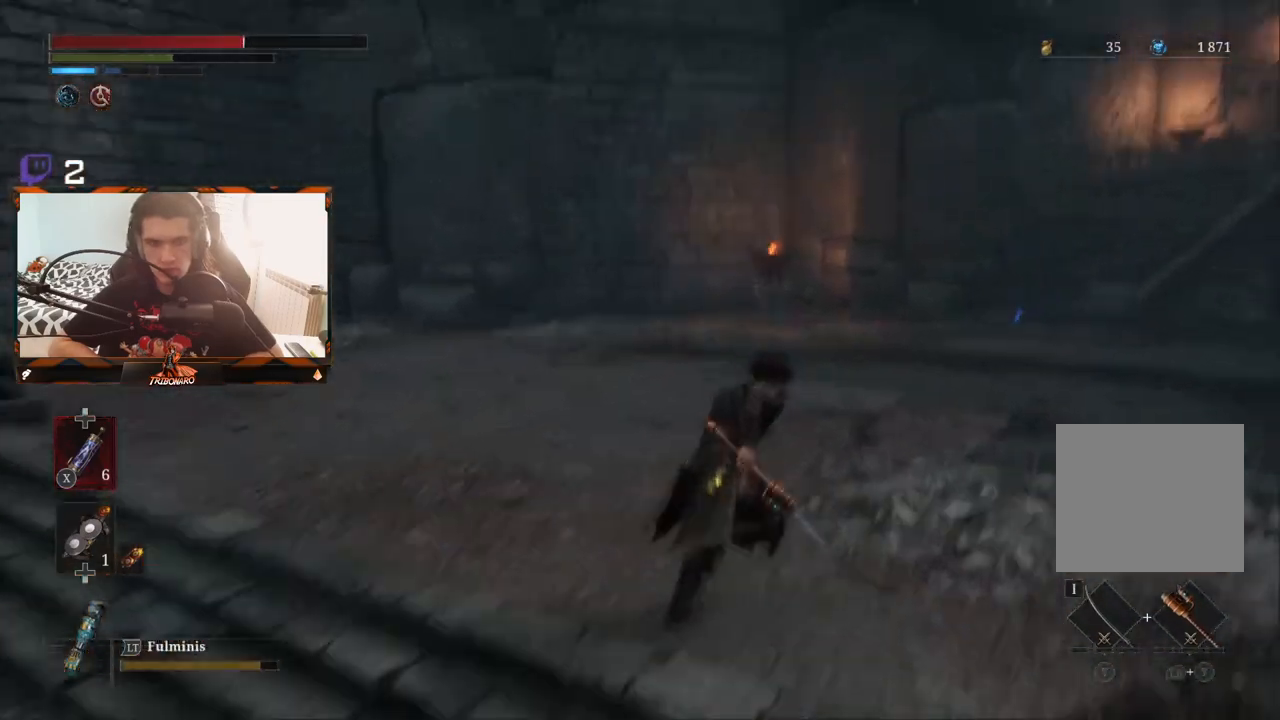
{"buttons": ["B"], "left_stick": "up-left", "right_stick": "right", "events": [[17, "right_stick", "right"], [133, "left_stick", "up"], [367, "left_stick", "up-left"]]}
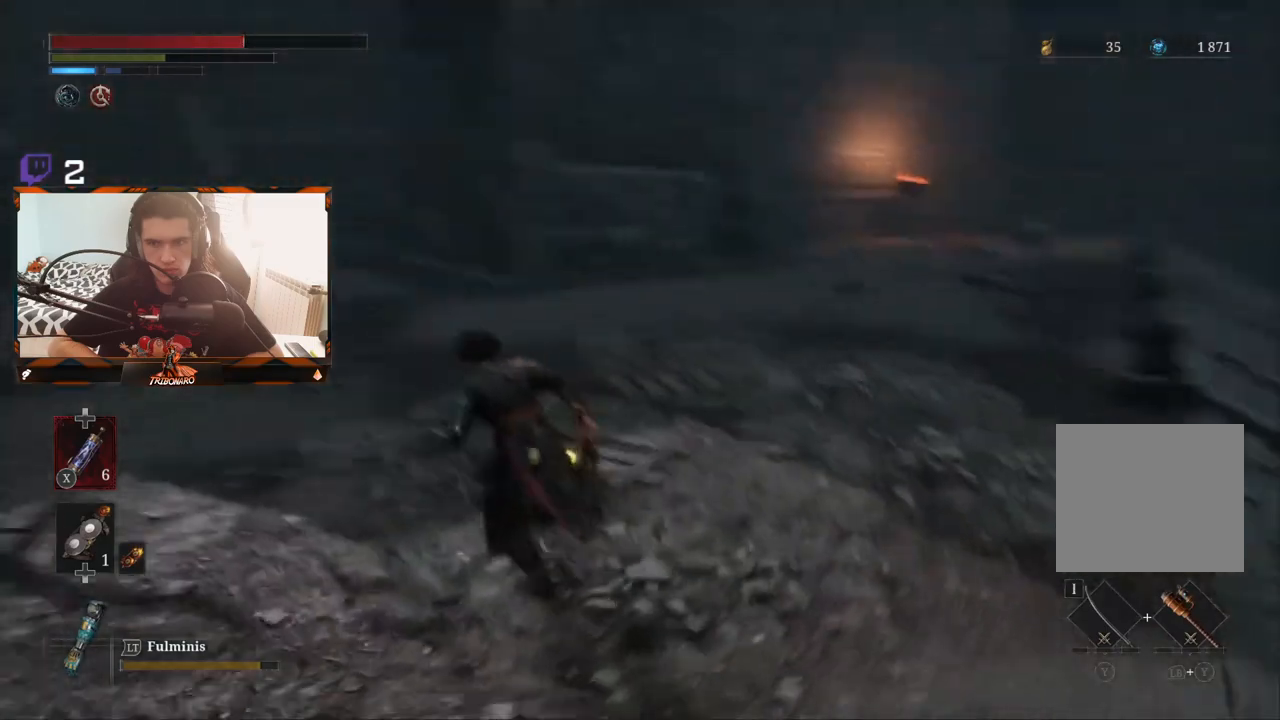
{"buttons": ["B"], "left_stick": "down-left", "right_stick": "down-right", "events": [[217, "left_stick", "down-left"], [317, "right_stick", "center"], [500, "right_stick", "down-right"]]}
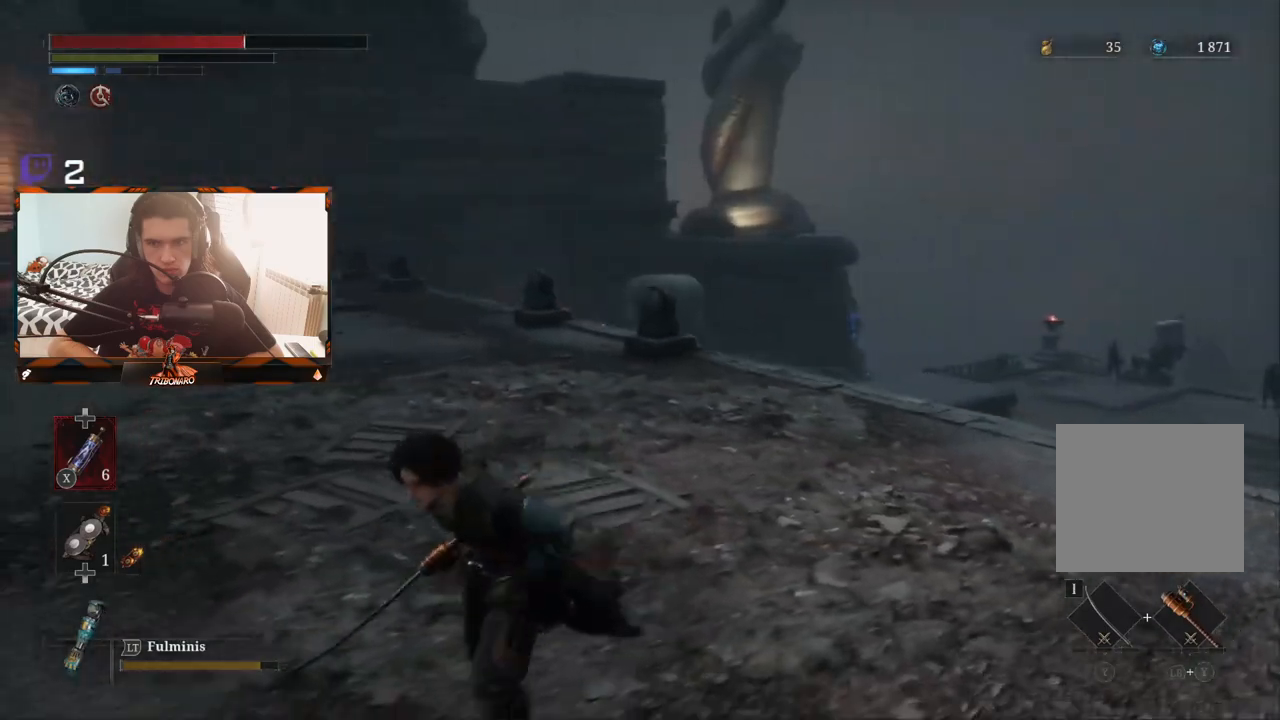
{"buttons": ["B"], "left_stick": "down-left", "right_stick": "center", "events": [[250, "right_stick", "center"]]}
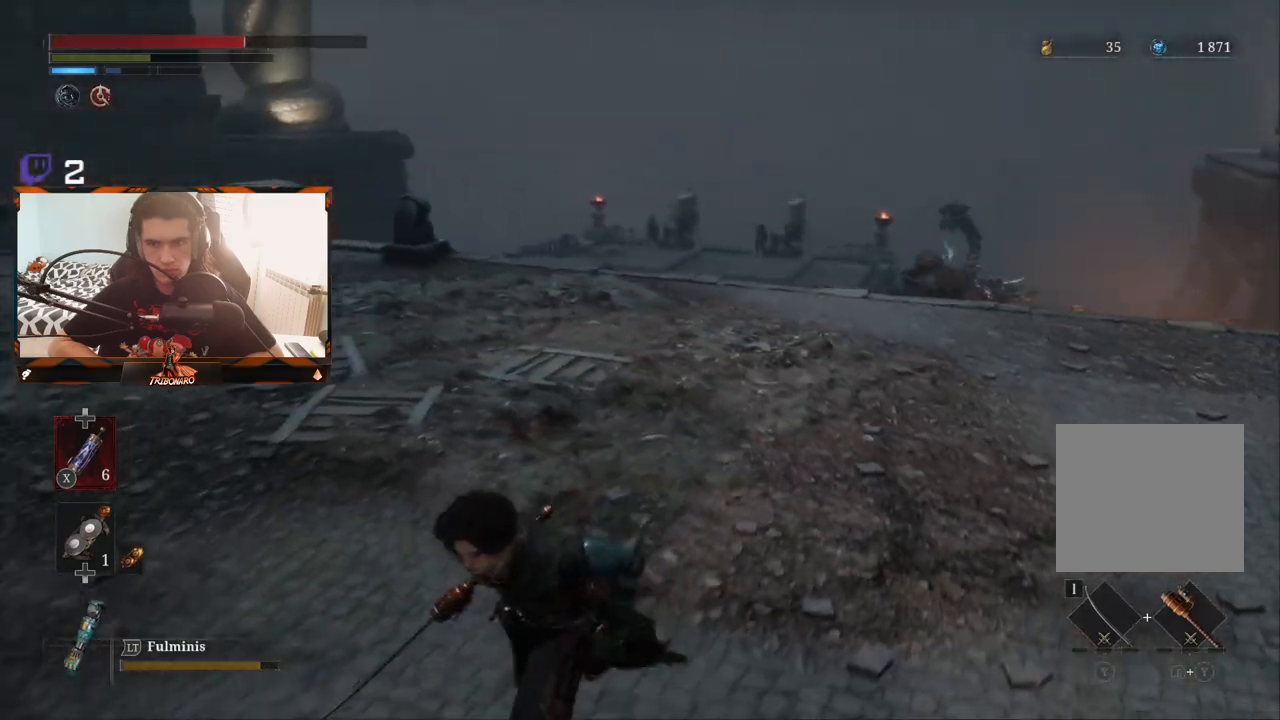
{"buttons": ["B"], "left_stick": "up-left", "right_stick": "center", "events": [[250, "right_stick", "left"], [433, "right_stick", "center"], [483, "left_stick", "up-left"]]}
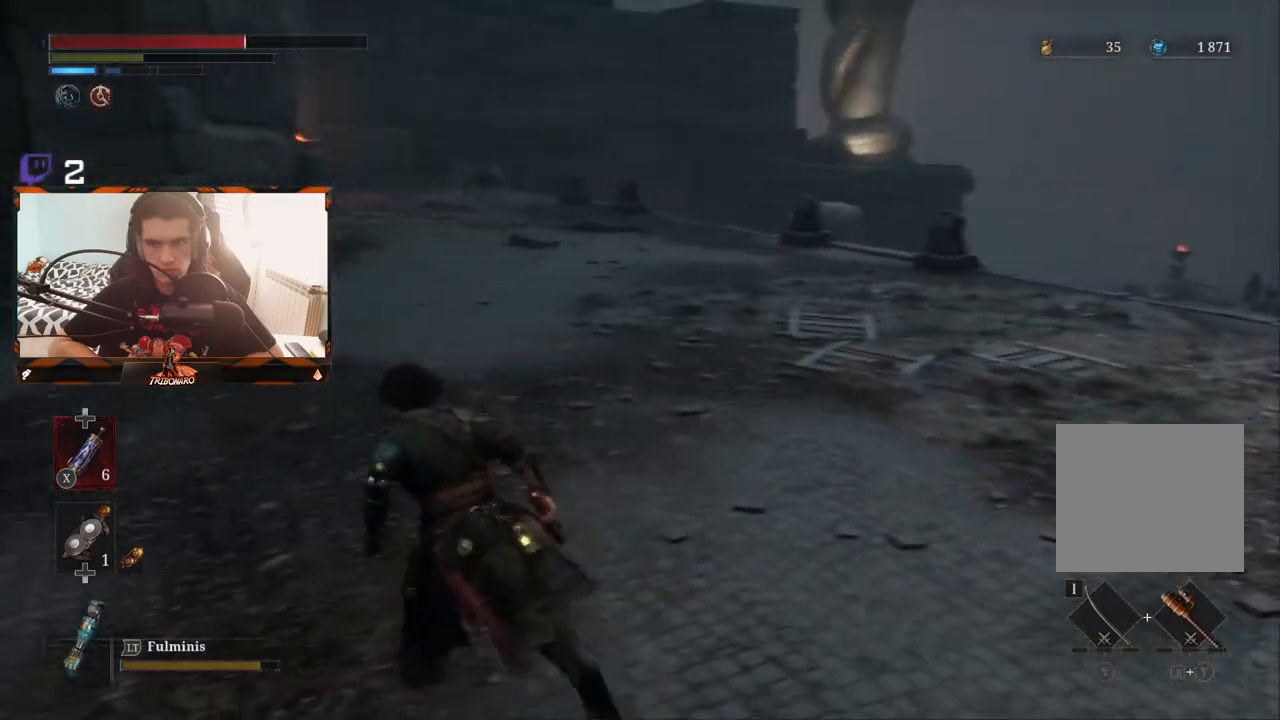
{"buttons": ["B"], "left_stick": "up-left", "right_stick": "up-left", "events": [[417, "right_stick", "up-left"]]}
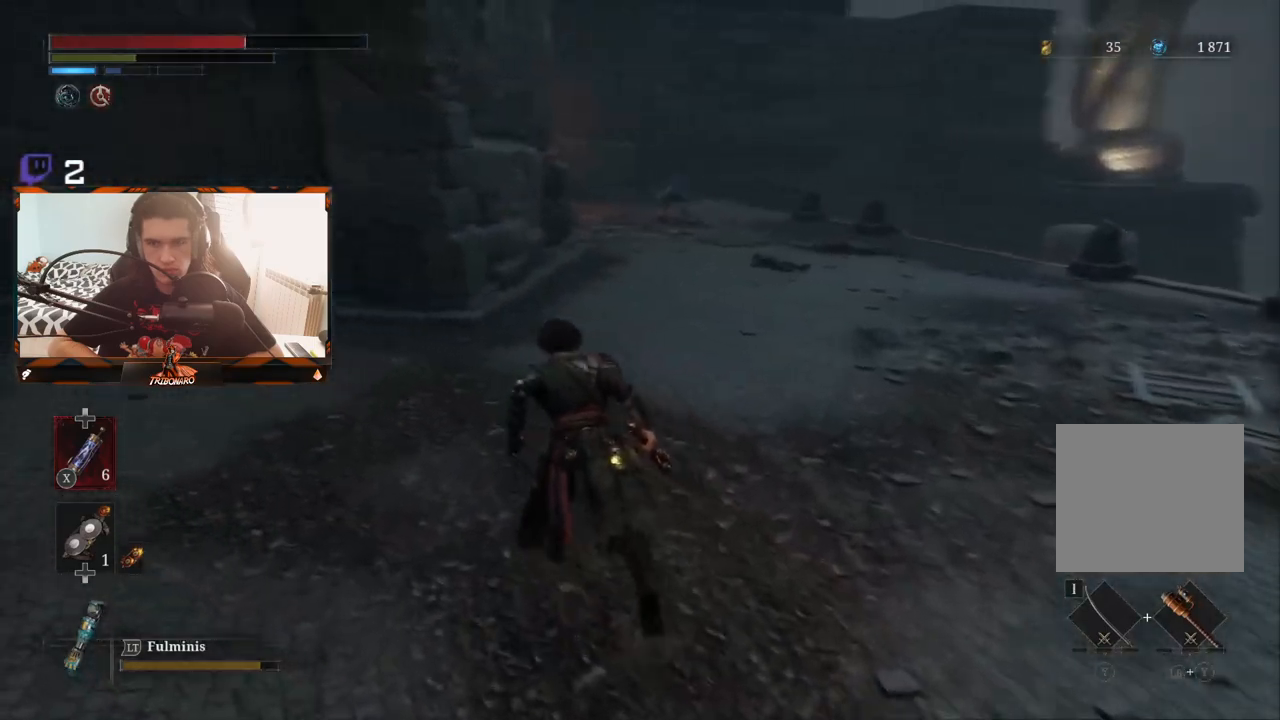
{"buttons": ["B"], "left_stick": "up-left", "right_stick": "center", "events": [[83, "right_stick", "center"]]}
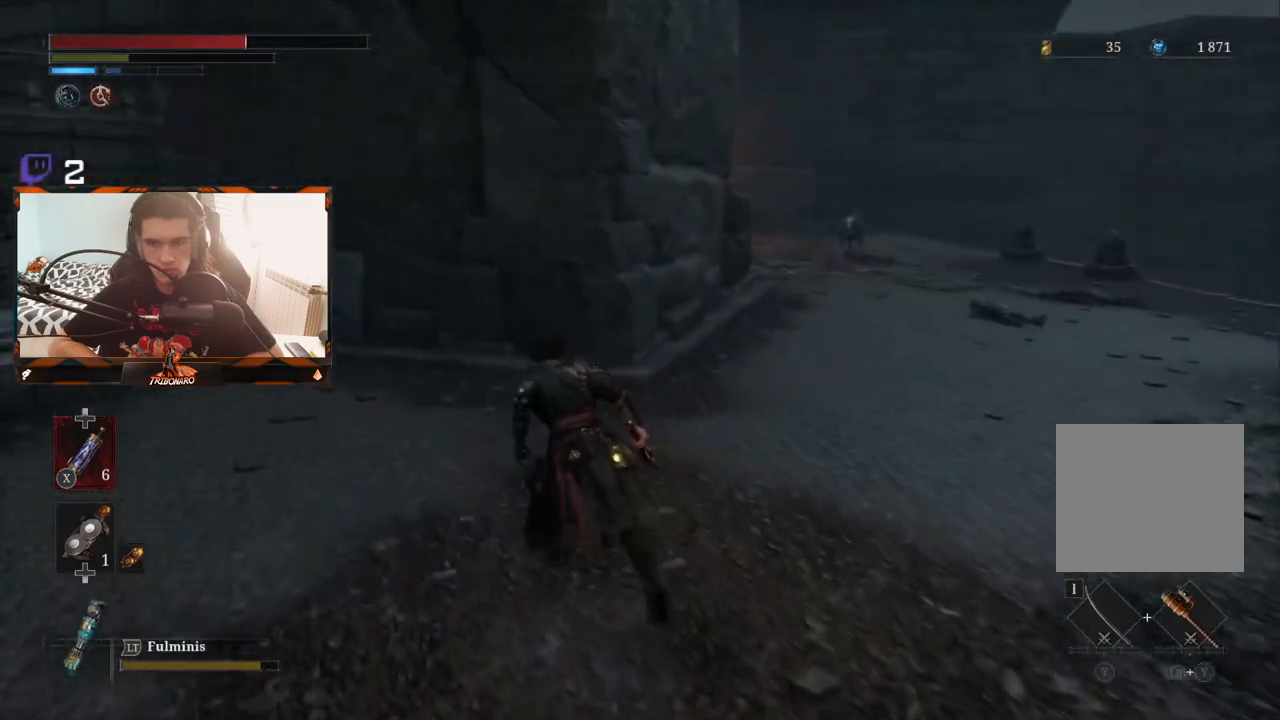
{"buttons": ["B"], "left_stick": "up-left", "right_stick": "left", "events": [[133, "right_stick", "left"]]}
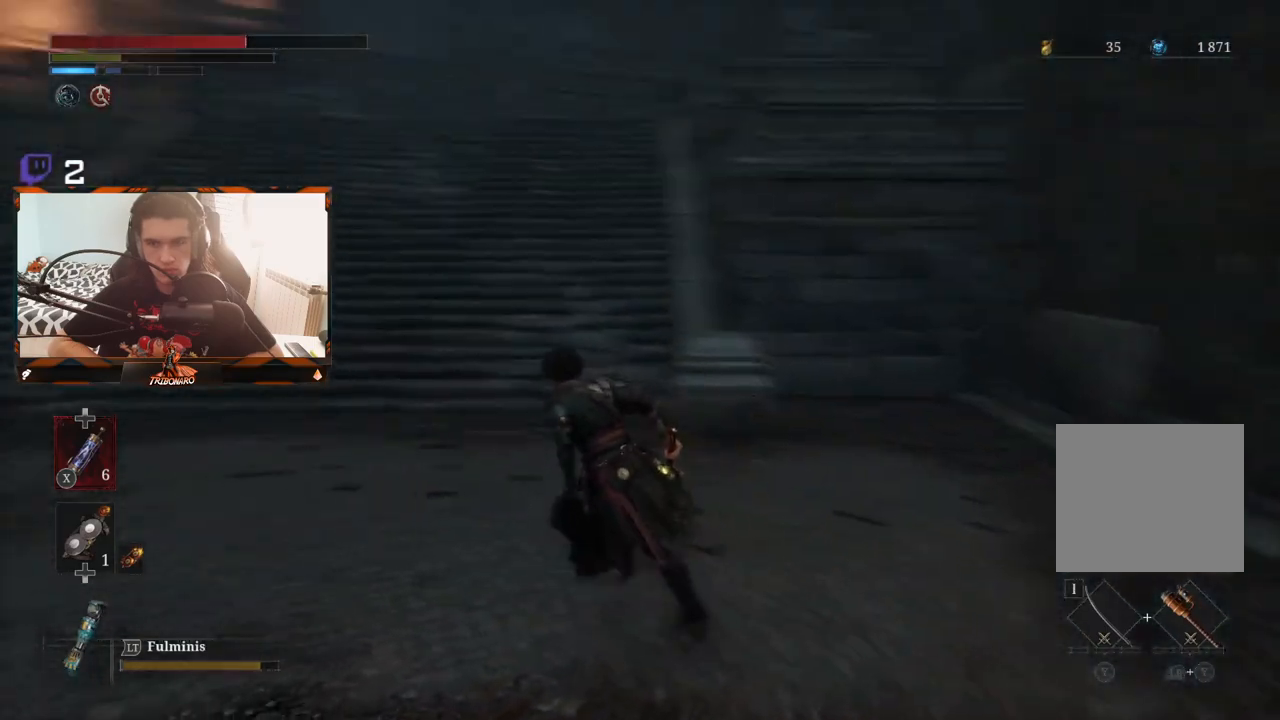
{"buttons": ["B"], "left_stick": "up", "right_stick": "left", "events": [[50, "right_stick", "center"], [267, "left_stick", "up"], [417, "right_stick", "left"]]}
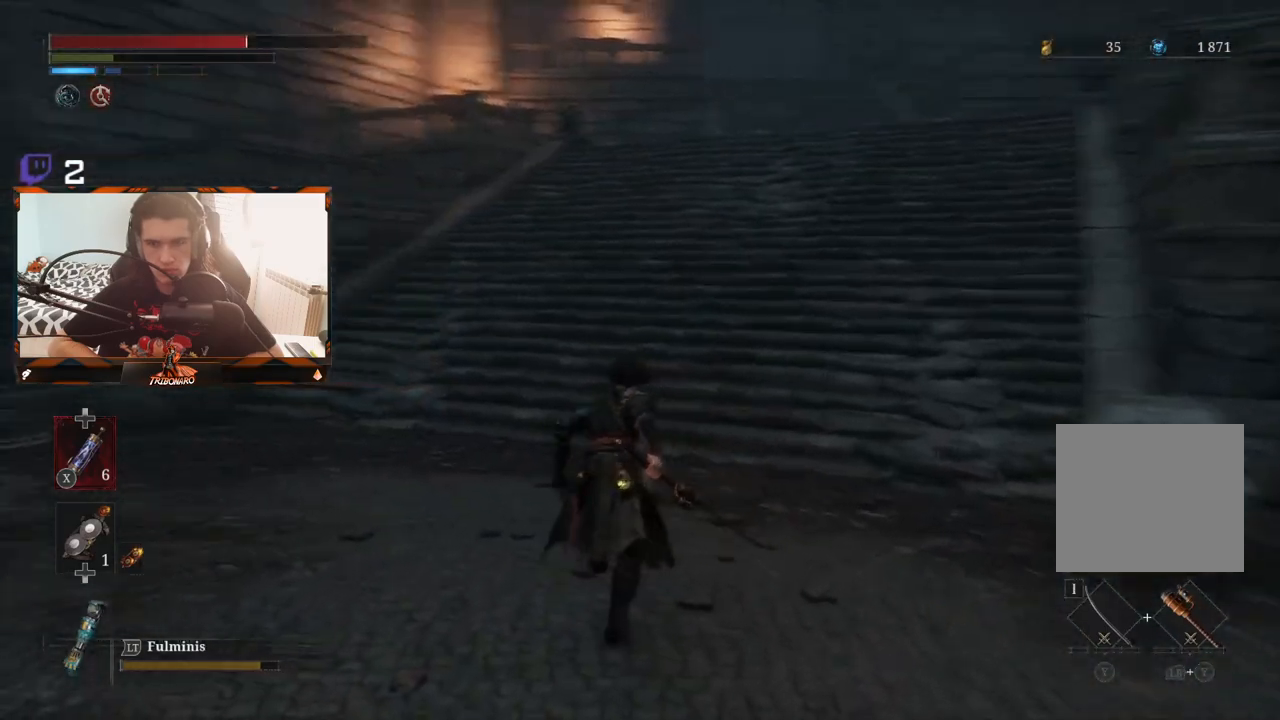
{"buttons": ["B"], "left_stick": "up-right", "right_stick": "center", "events": [[83, "left_stick", "up-right"], [250, "right_stick", "center"]]}
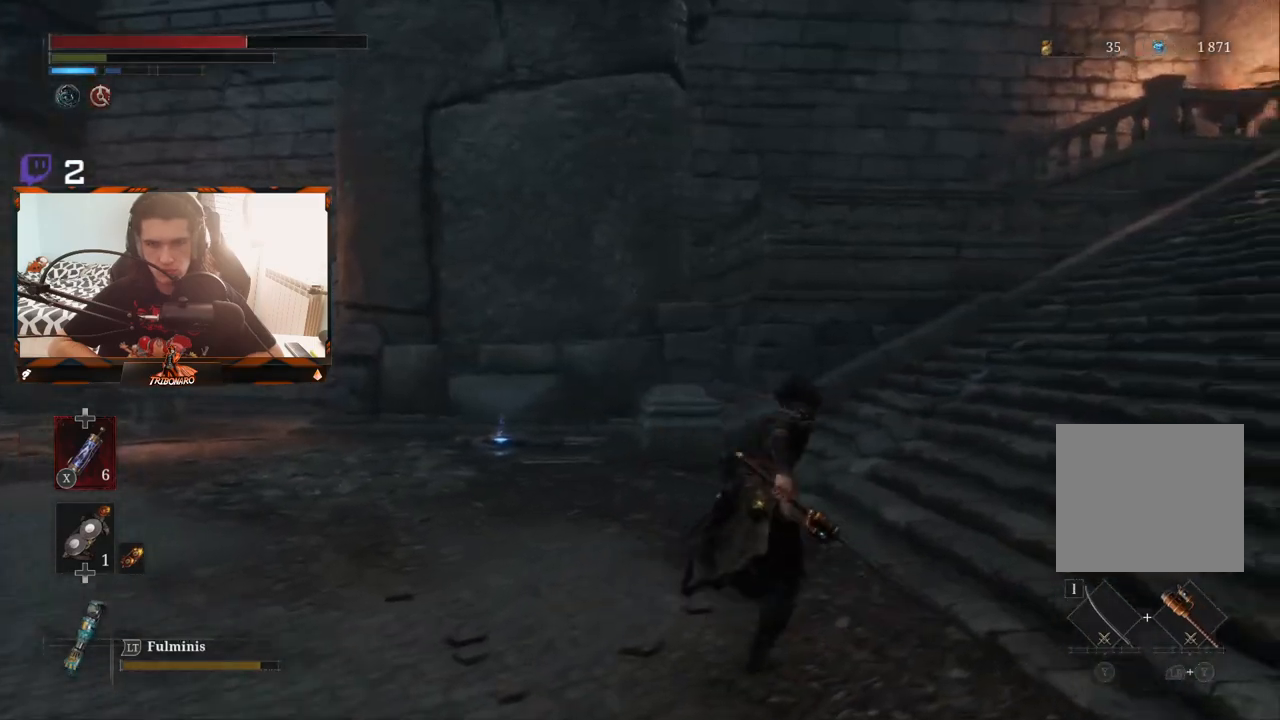
{"buttons": ["B"], "left_stick": "up", "right_stick": "center", "events": [[83, "right_stick", "left"], [100, "left_stick", "up"], [217, "right_stick", "center"]]}
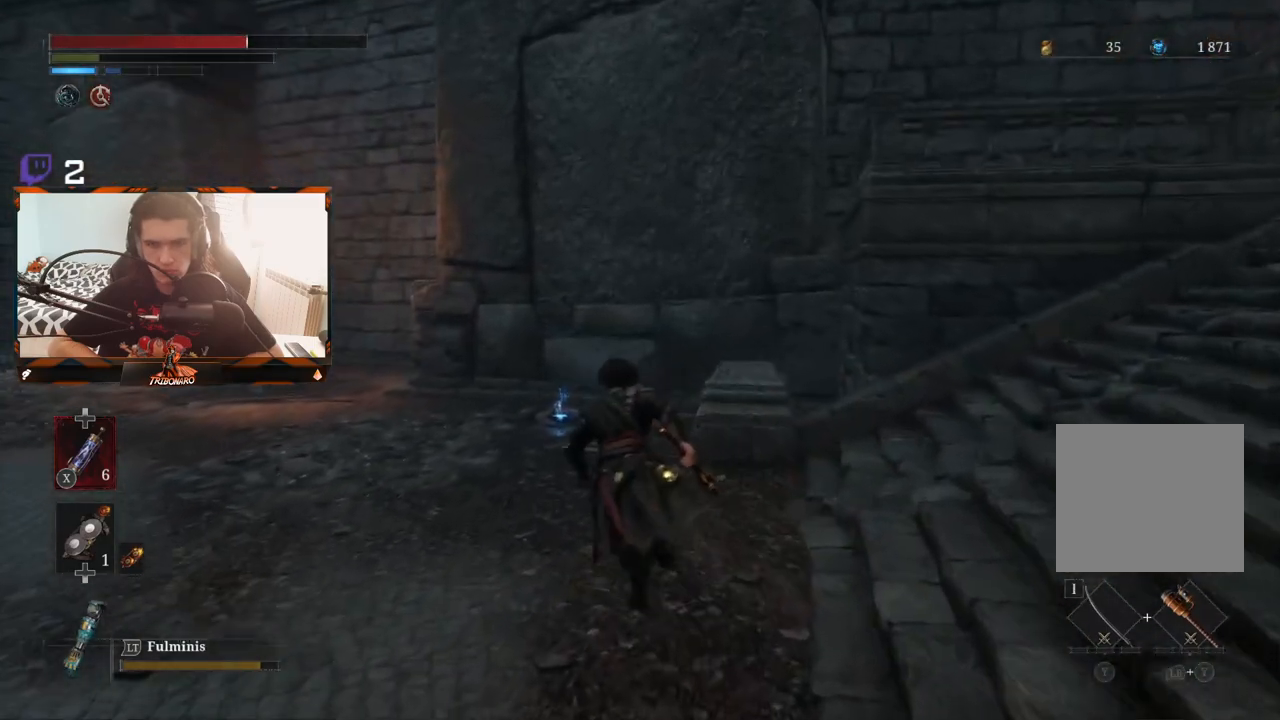
{"buttons": ["B"], "left_stick": "up", "right_stick": "center", "events": []}
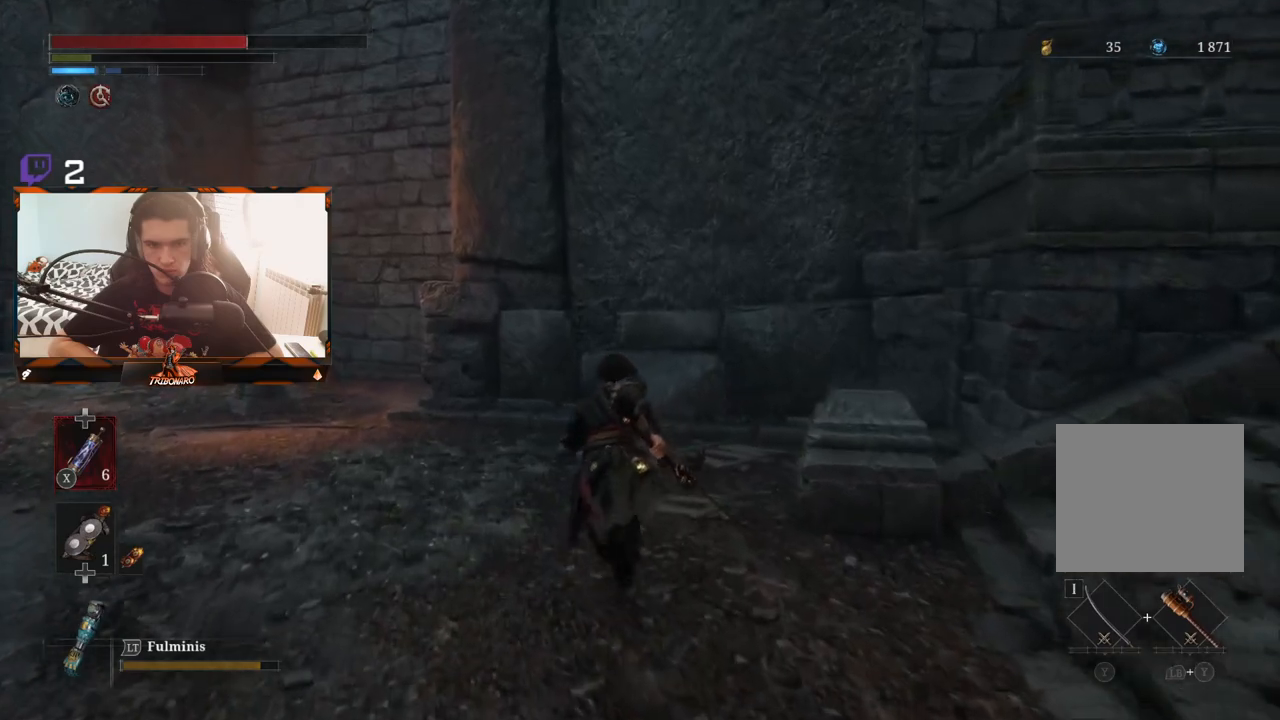
{"buttons": ["B"], "left_stick": "up", "right_stick": "center", "events": [[267, "right_stick", "left"], [350, "right_stick", "center"]]}